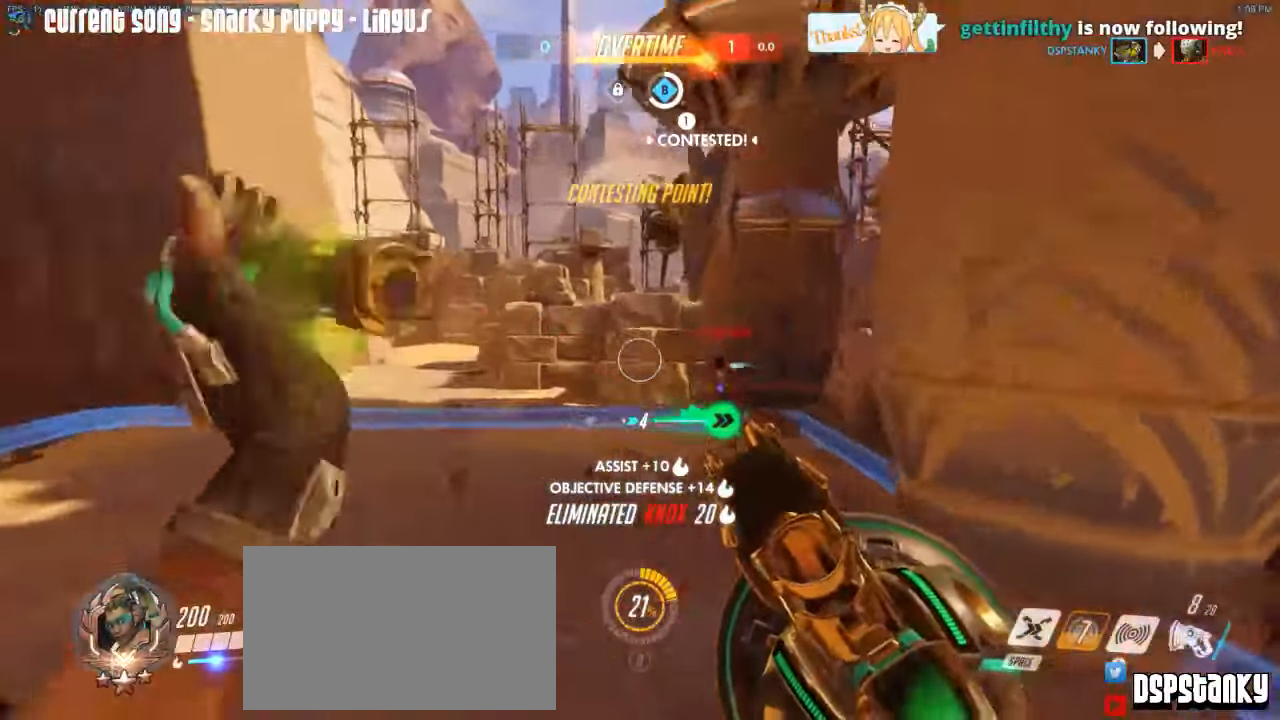
Gameplay with keyboard and mouse; each line is a JSON object with the keys and mouse buttons held at the frame after it. "events" lists presses ("down") and releases ("up") of "1", "2", "3", "4", "5", "a", "alt", "c", "caps_lock", "d", "e", "f", "g", "q", "r", "s", "shift", "space", "t", "tab", "v", "w", "x", "z", "mouse_left", "mouse_middle", "mouse_right", "mouse_mb4", "mouse_mb5", "mouse_wheel_up" and "mouse_wheel_down" between this image and that frame as [ms after this image, input, new state], when the widget could be followed in between. "mouse_left", "mouse_middle", "mouse_right", "mouse_mb4", "mouse_mb5", "mouse_wheel_up", "mouse_wheel_down" = the "left", "middle", "right", "mb4", "mb5", "wheel_up", "wheel_down" buttons of the "mouse" list. No other keys are recorded. Mouse movement is not recorded.
{"keys": ["caps_lock", "w"], "mouse": [], "events": [[250, "mouse_mb5", "down"], [333, "mouse_mb5", "up"]]}
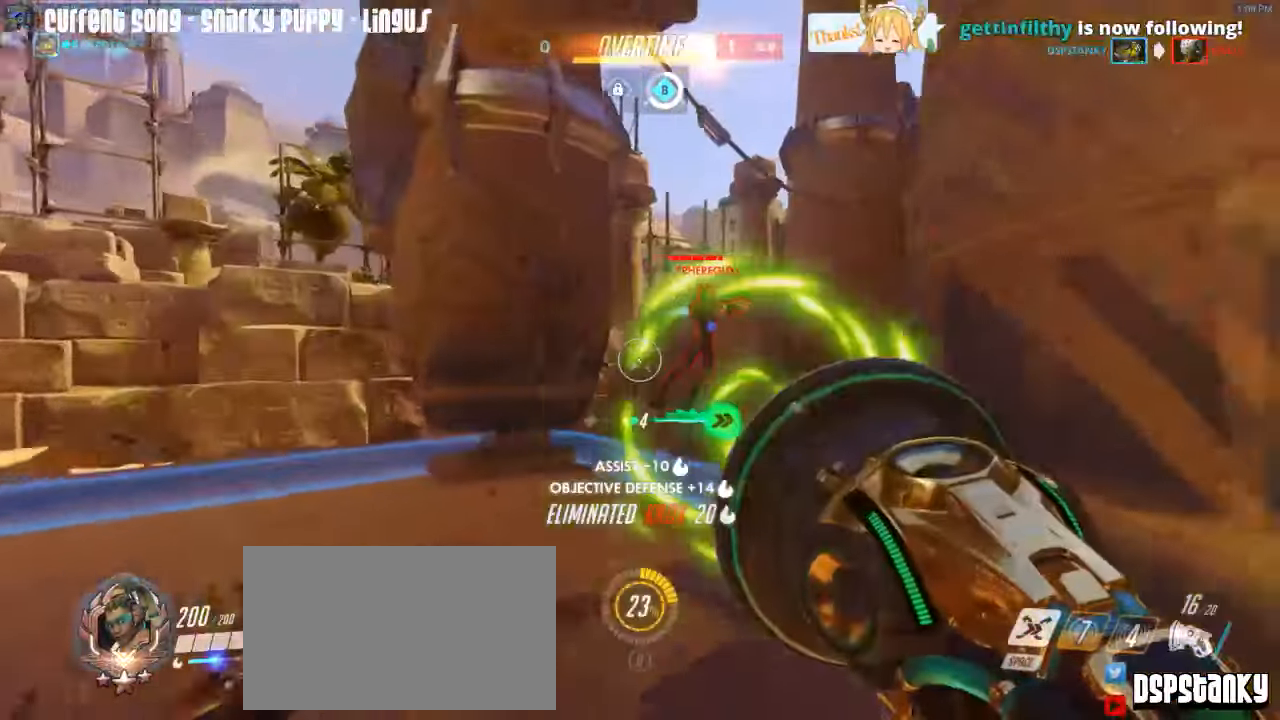
{"keys": ["w"], "mouse": ["left"], "events": [[66, "space", "down"], [116, "mouse_left", "down"], [116, "space", "up"], [350, "caps_lock", "up"]]}
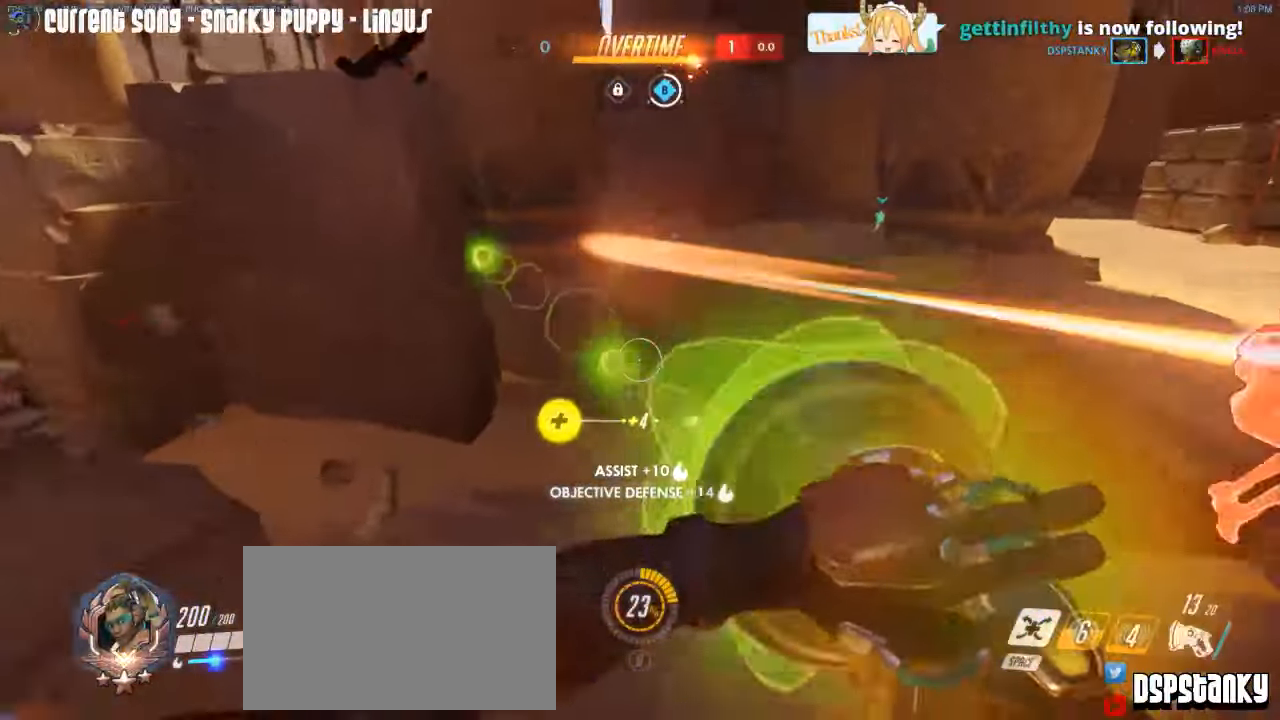
{"keys": ["d"], "mouse": ["right"], "events": [[316, "d", "down"], [316, "space", "down"], [366, "mouse_right", "down"], [366, "w", "up"], [416, "mouse_left", "up"], [416, "space", "up"], [466, "mouse_right", "up"], [500, "mouse_right", "down"]]}
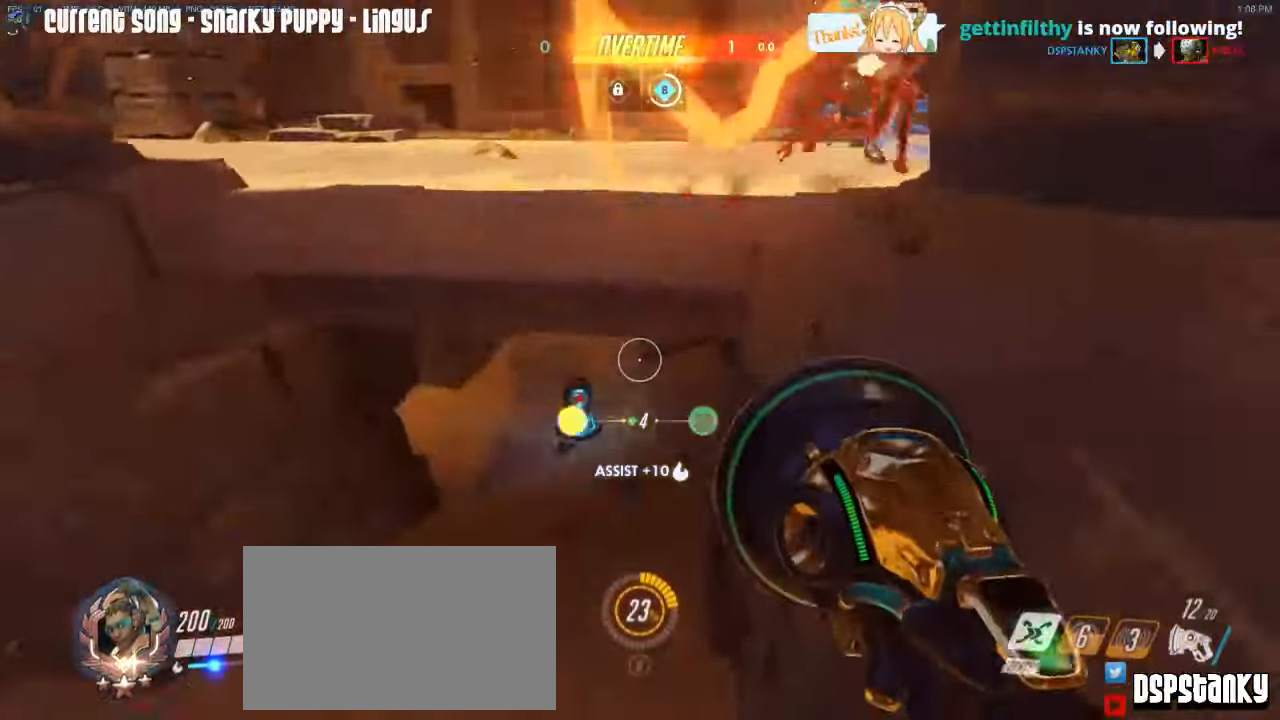
{"keys": ["d", "w"], "mouse": ["right"], "events": [[233, "mouse_right", "up"], [283, "mouse_right", "down"], [383, "mouse_right", "up"], [433, "mouse_right", "down"], [433, "w", "down"]]}
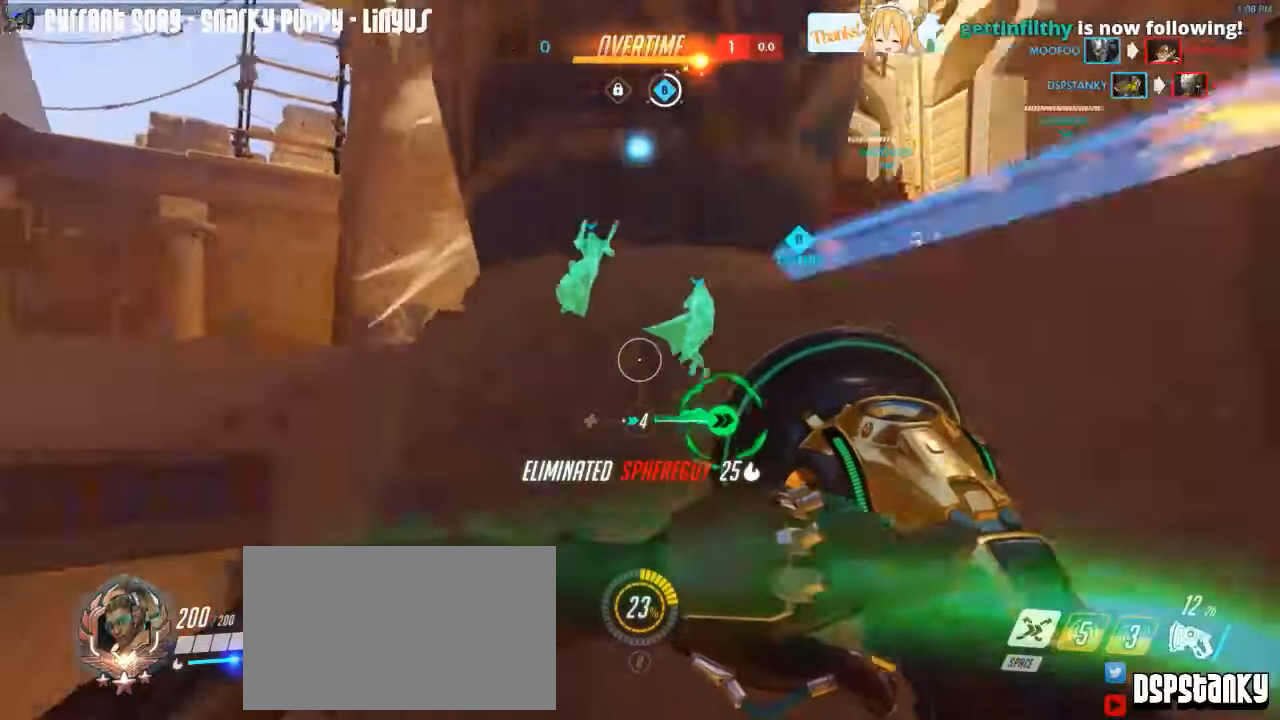
{"keys": ["shift", "w"], "mouse": [], "events": [[17, "mouse_right", "up"], [67, "mouse_right", "down"], [117, "space", "down"], [217, "mouse_right", "up"], [217, "space", "up"], [400, "d", "up"], [450, "shift", "down"]]}
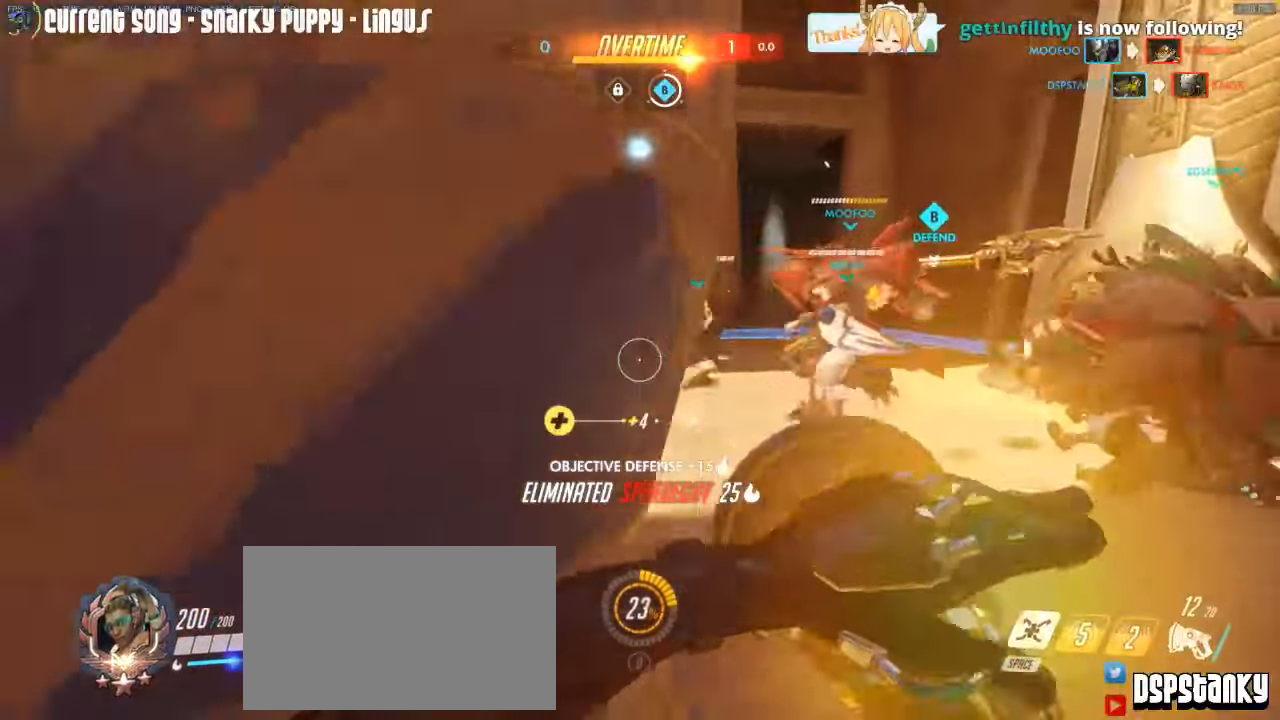
{"keys": ["a", "w"], "mouse": ["right"], "events": [[183, "a", "down"], [233, "mouse_right", "down"], [317, "mouse_right", "up"], [367, "mouse_right", "down"], [367, "space", "down"], [467, "mouse_right", "up"], [467, "shift", "up"], [467, "space", "up"], [500, "mouse_right", "down"]]}
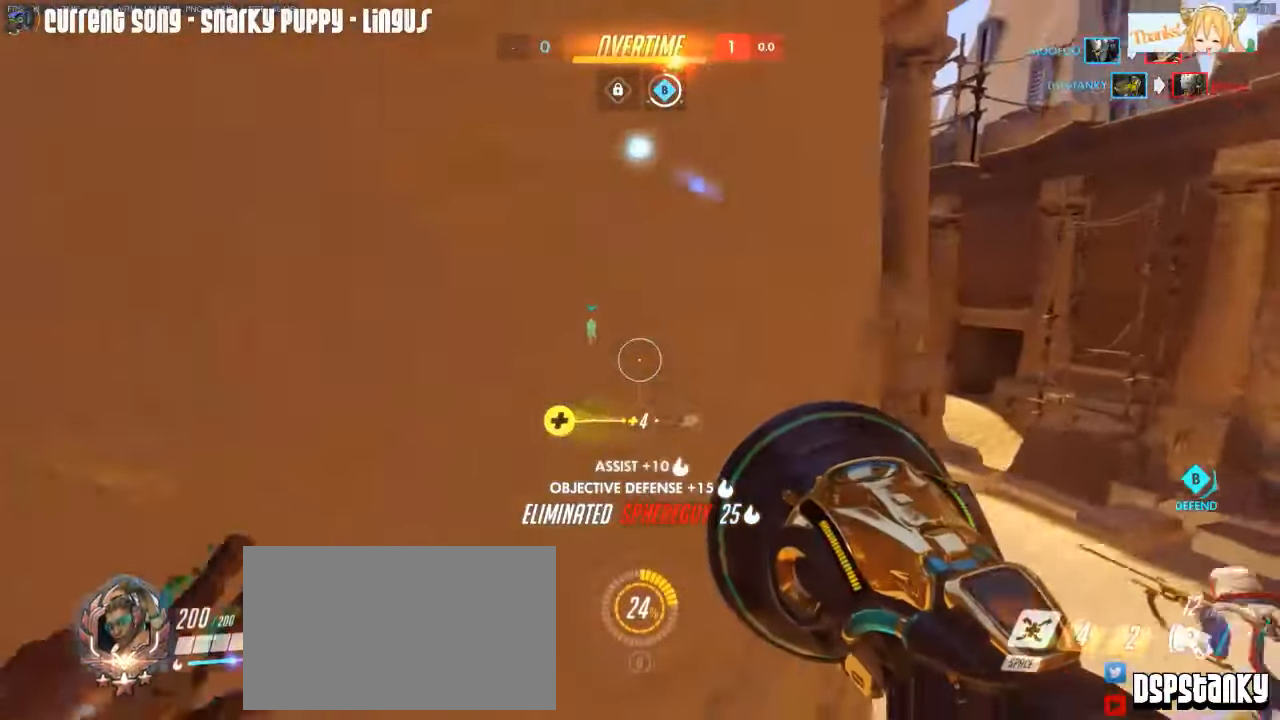
{"keys": ["w"], "mouse": ["right"], "events": [[233, "r", "down"], [383, "r", "up"], [483, "a", "up"]]}
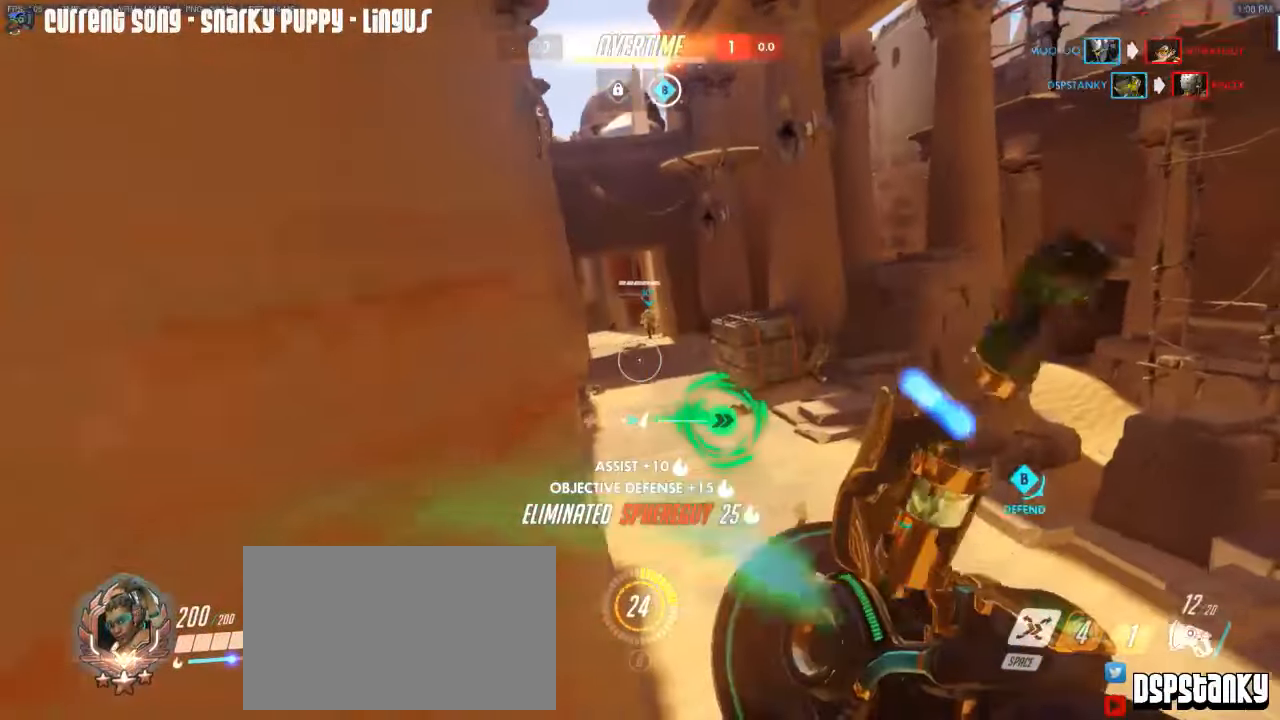
{"keys": ["a", "w"], "mouse": ["right"], "events": [[17, "a", "down"], [217, "mouse_right", "up"], [250, "mouse_right", "down"], [350, "mouse_right", "up"], [400, "mouse_right", "down"]]}
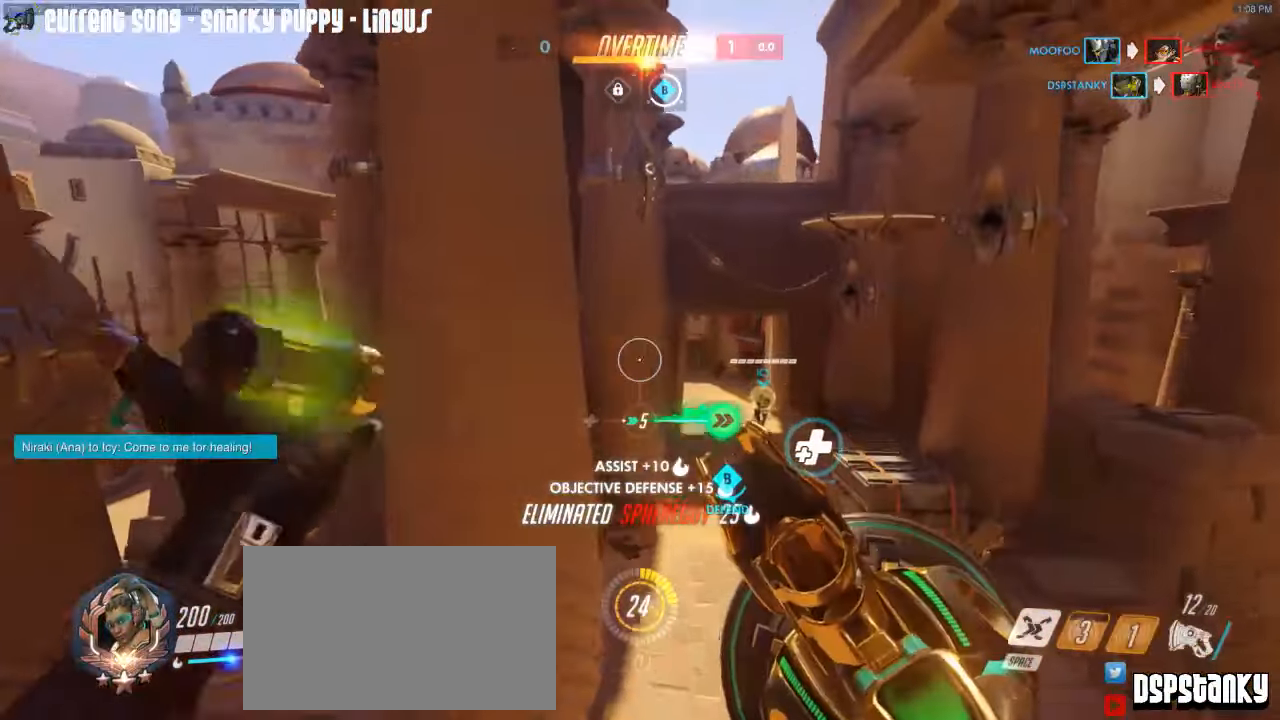
{"keys": ["d", "w"], "mouse": ["right"], "events": [[233, "a", "up"], [367, "d", "down"]]}
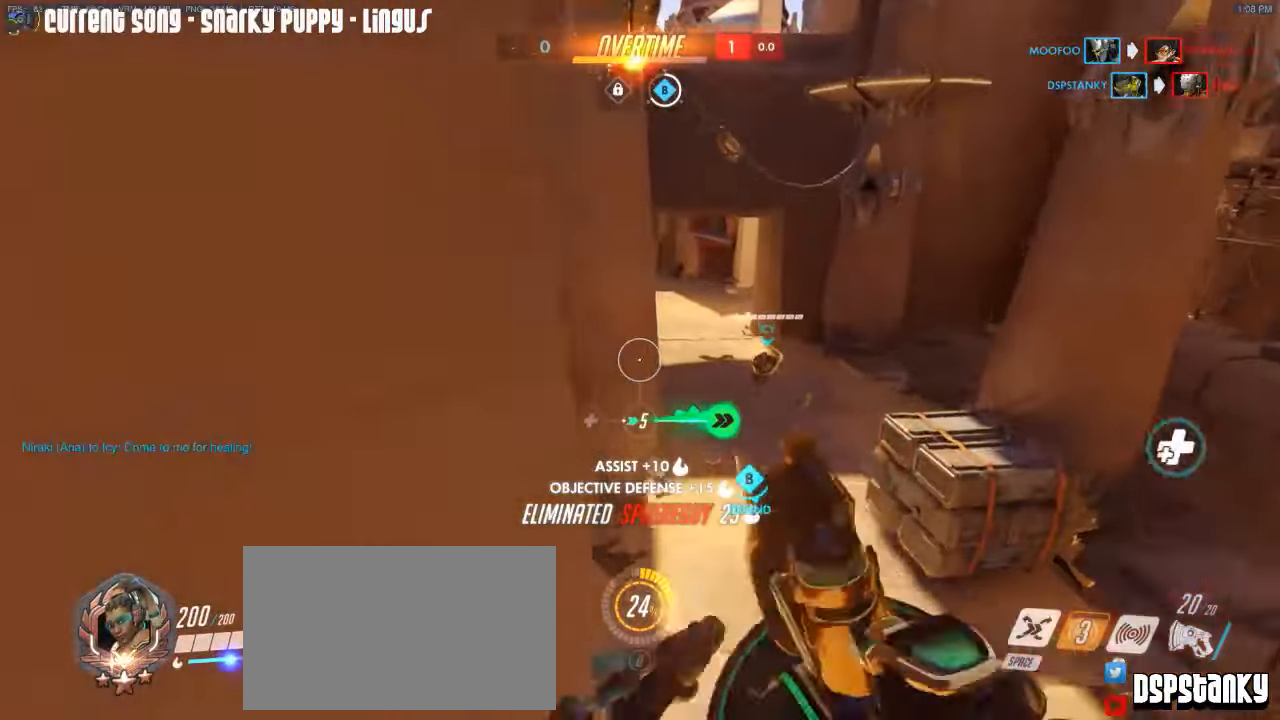
{"keys": ["w"], "mouse": [], "events": [[50, "d", "up"], [200, "a", "down"], [200, "mouse_right", "up"], [233, "mouse_right", "down"], [333, "mouse_right", "up"], [383, "a", "up"], [383, "r", "down"], [483, "r", "up"]]}
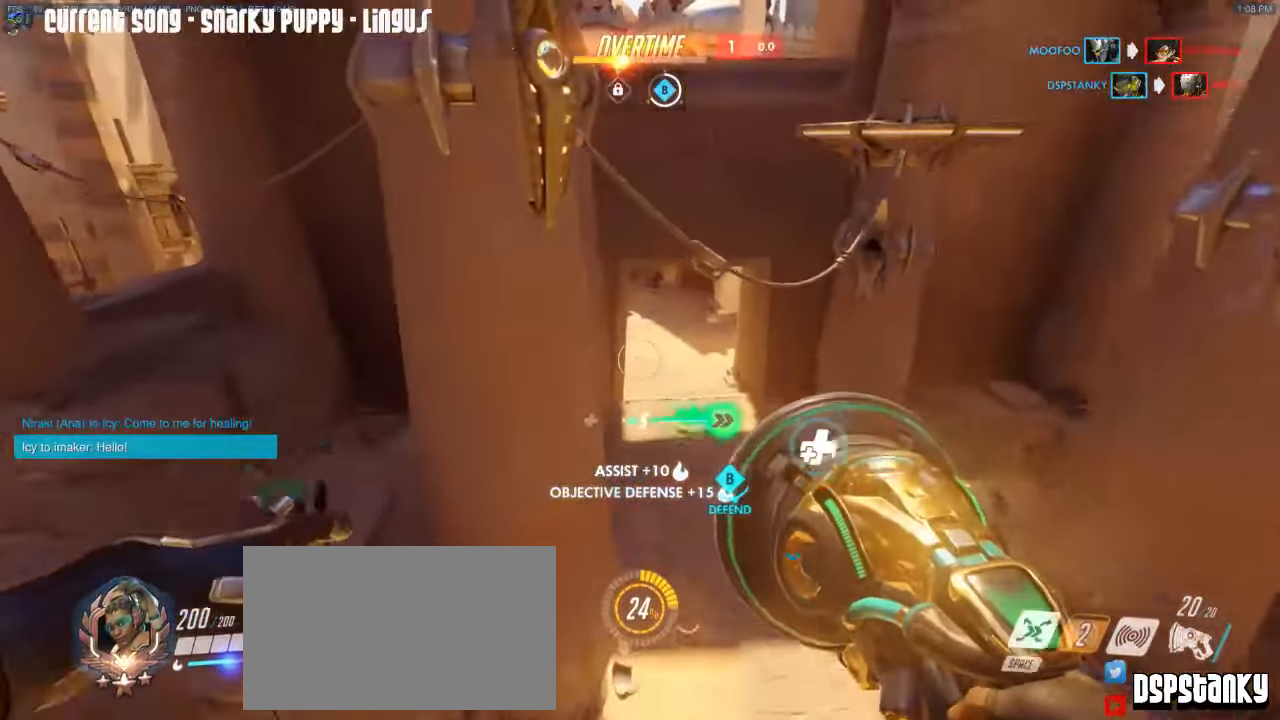
{"keys": ["w"], "mouse": ["right"], "events": [[500, "mouse_right", "down"]]}
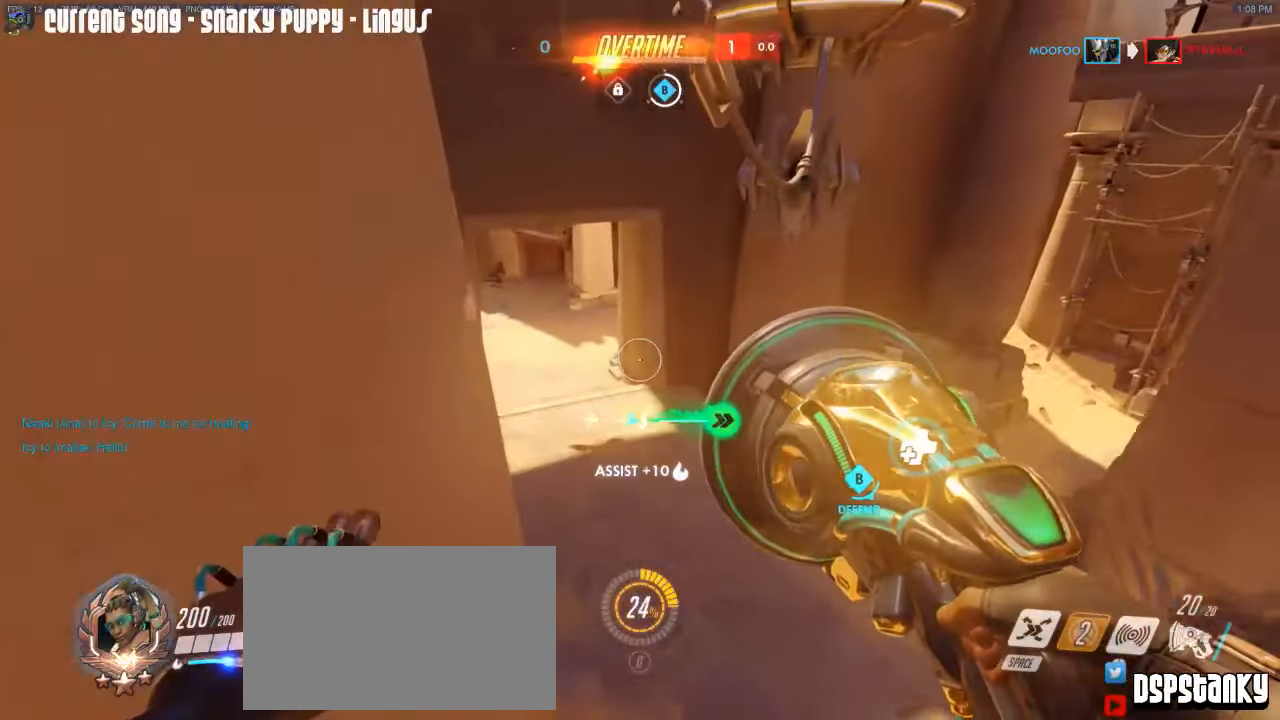
{"keys": ["d"], "mouse": [], "events": [[83, "d", "down"], [83, "w", "up"], [233, "s", "down"], [267, "mouse_right", "up"], [317, "mouse_right", "down"], [417, "mouse_right", "up"], [467, "s", "up"]]}
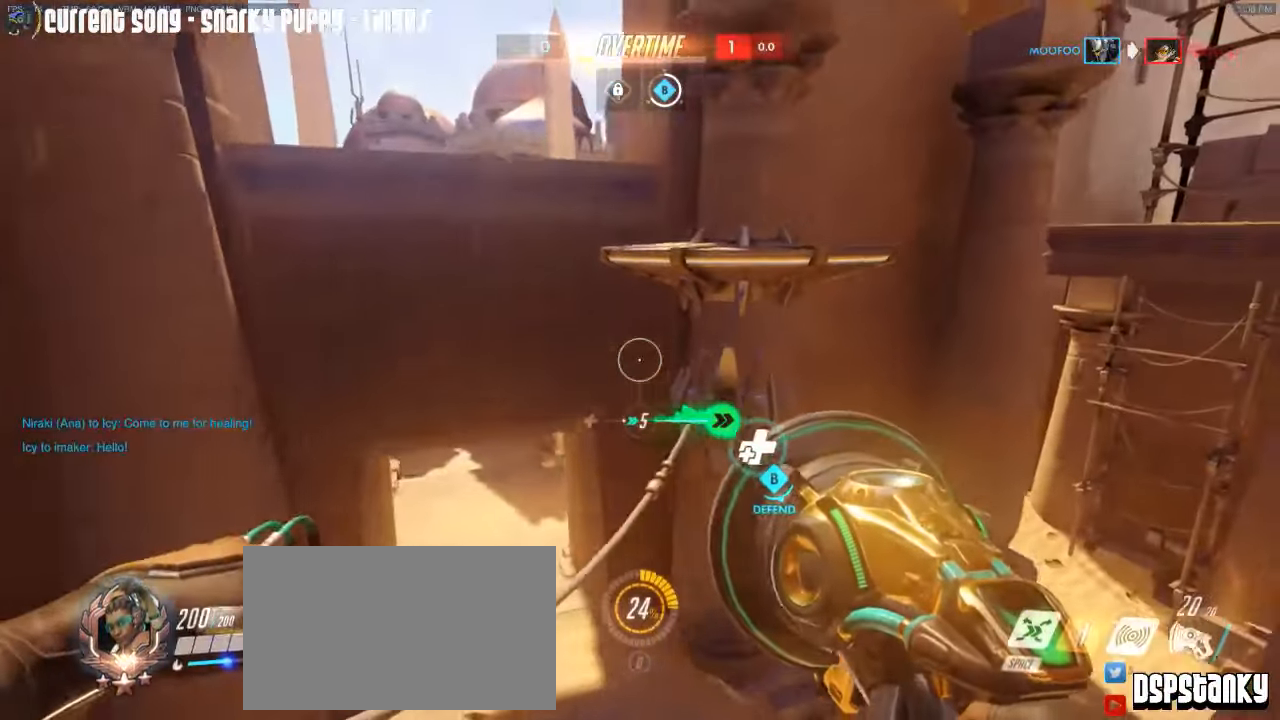
{"keys": ["w"], "mouse": [], "events": [[433, "w", "down"], [483, "d", "up"]]}
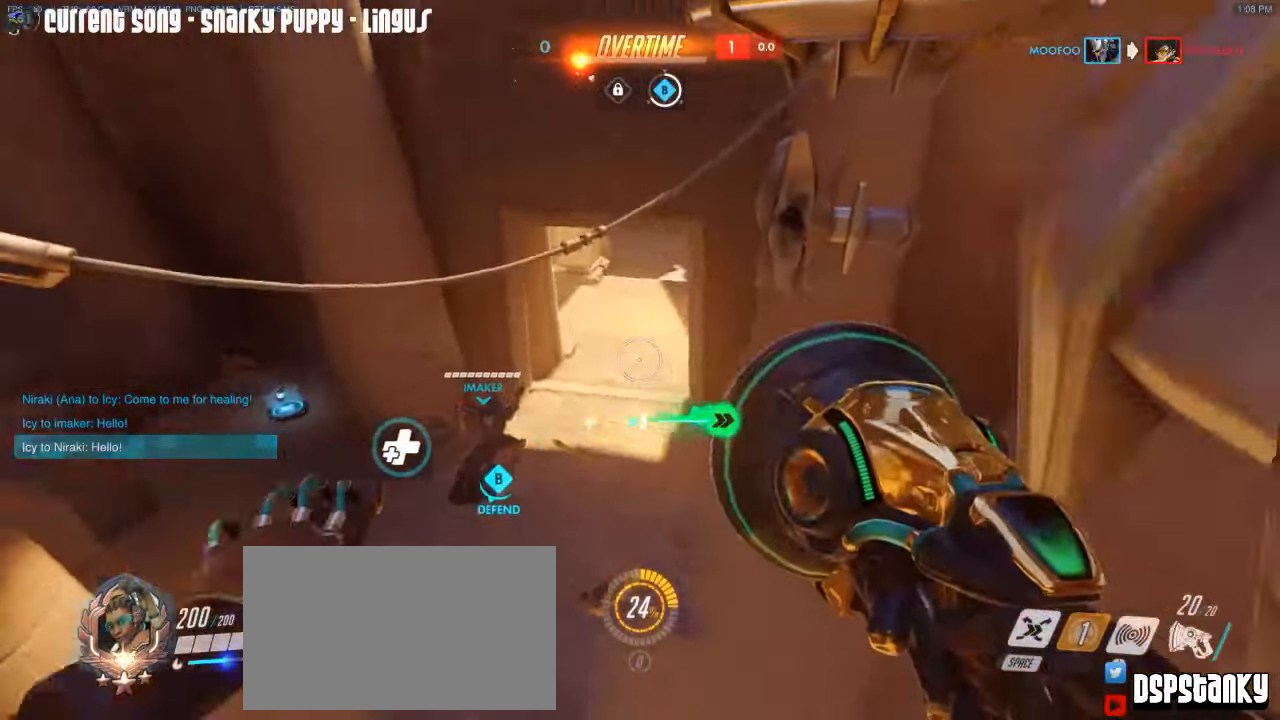
{"keys": ["a", "w"], "mouse": ["right"], "events": [[67, "a", "down"], [117, "mouse_right", "down"], [217, "mouse_right", "up"], [250, "mouse_right", "down"]]}
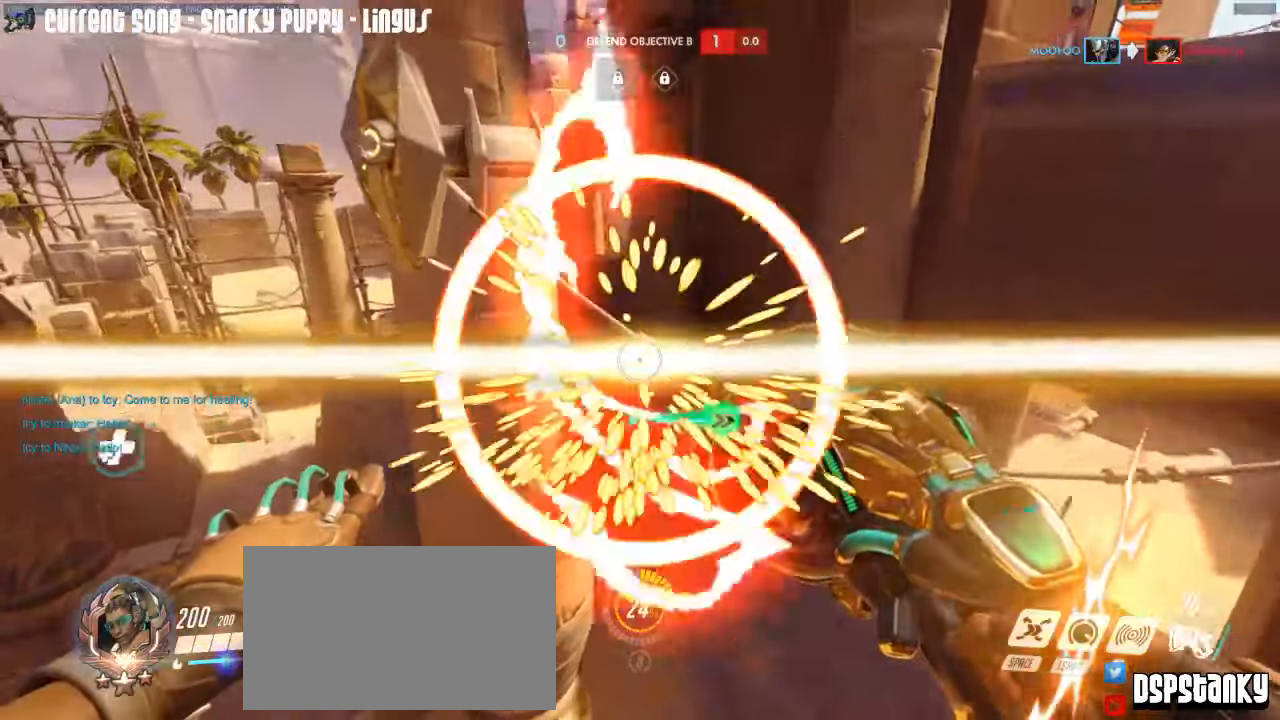
{"keys": [], "mouse": [], "events": [[184, "mouse_right", "up"], [184, "w", "up"], [234, "a", "up"]]}
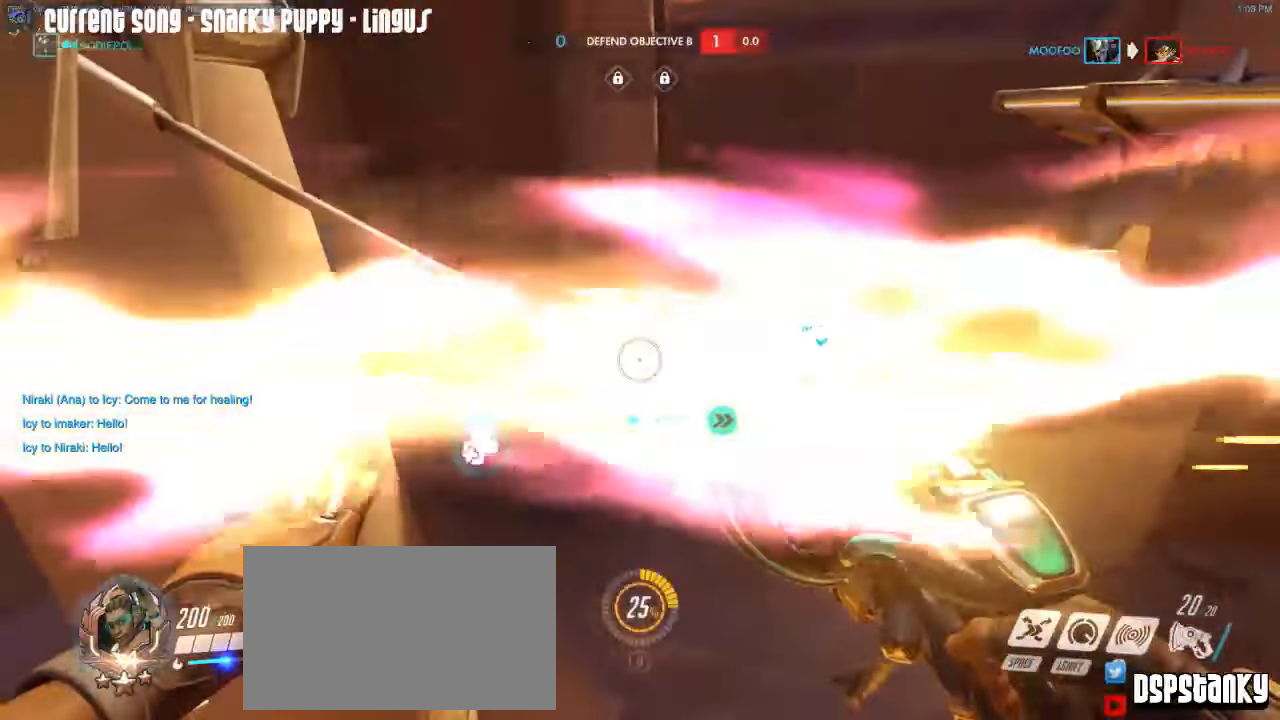
{"keys": ["caps_lock", "w"], "mouse": [], "events": [[50, "caps_lock", "down"], [284, "w", "down"]]}
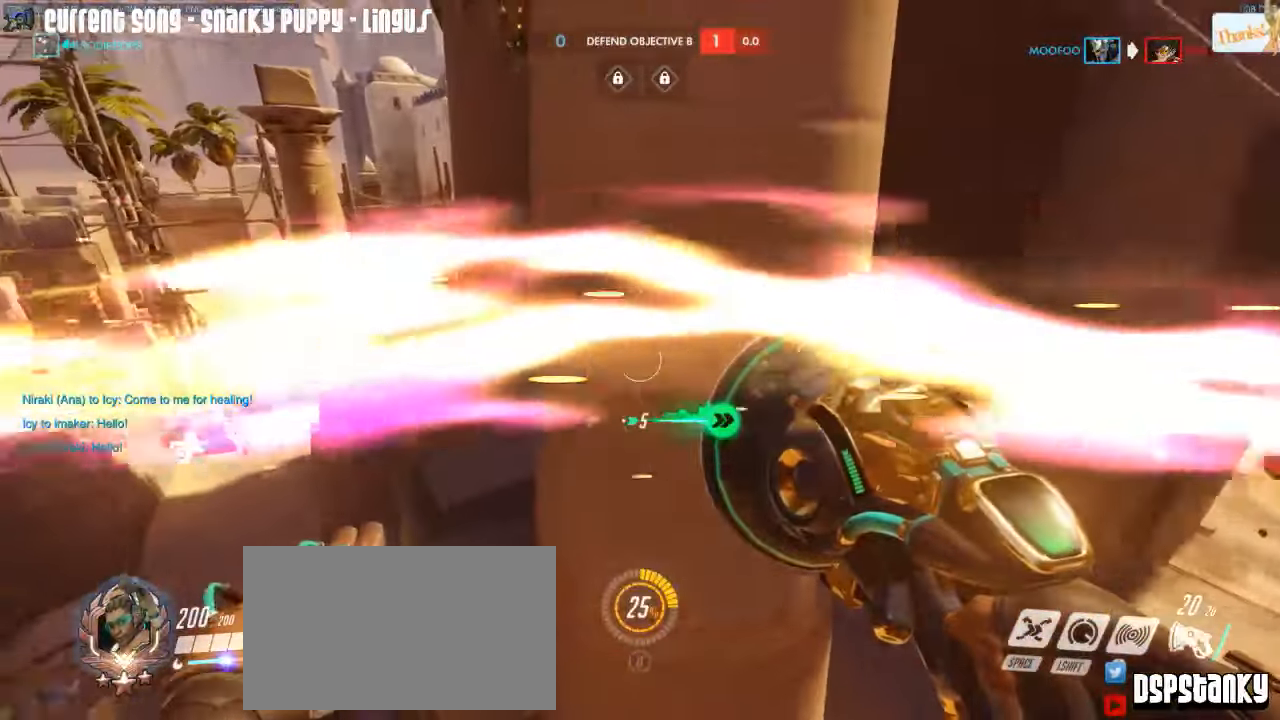
{"keys": ["caps_lock", "w"], "mouse": ["right"], "events": [[167, "mouse_right", "down"]]}
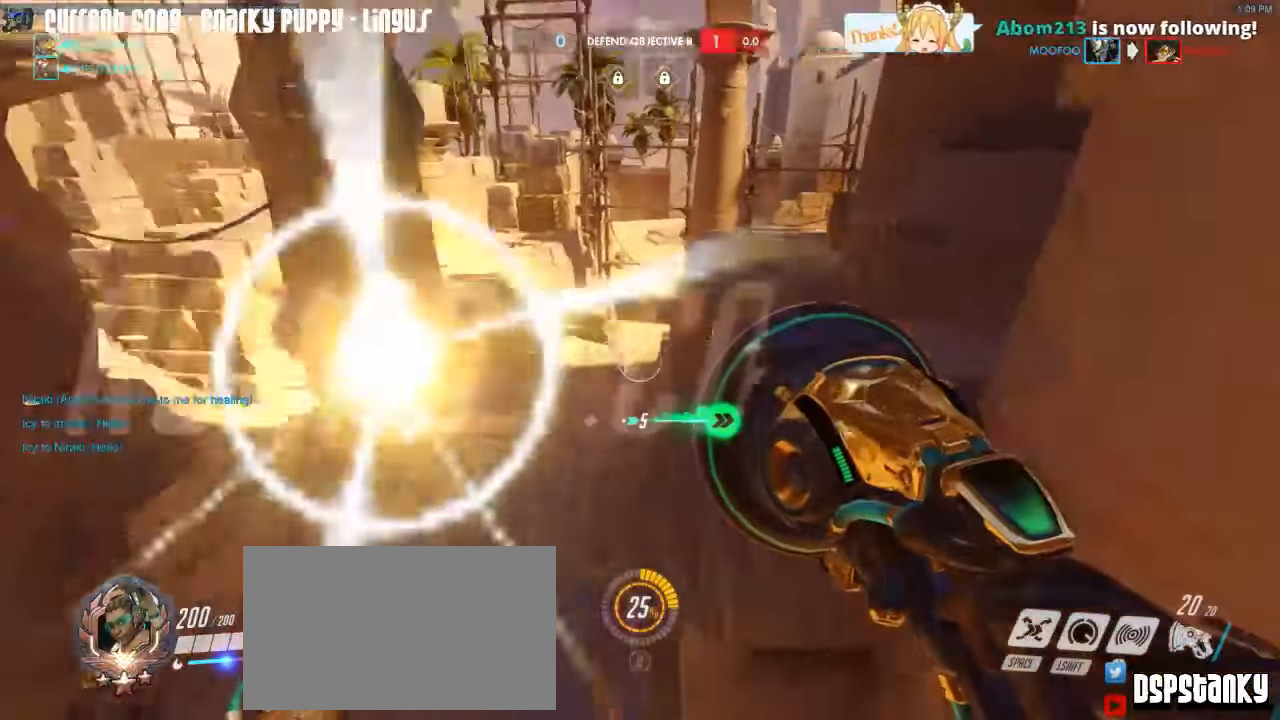
{"keys": ["caps_lock", "w"], "mouse": ["right"], "events": [[234, "mouse_right", "up"], [317, "mouse_right", "down"]]}
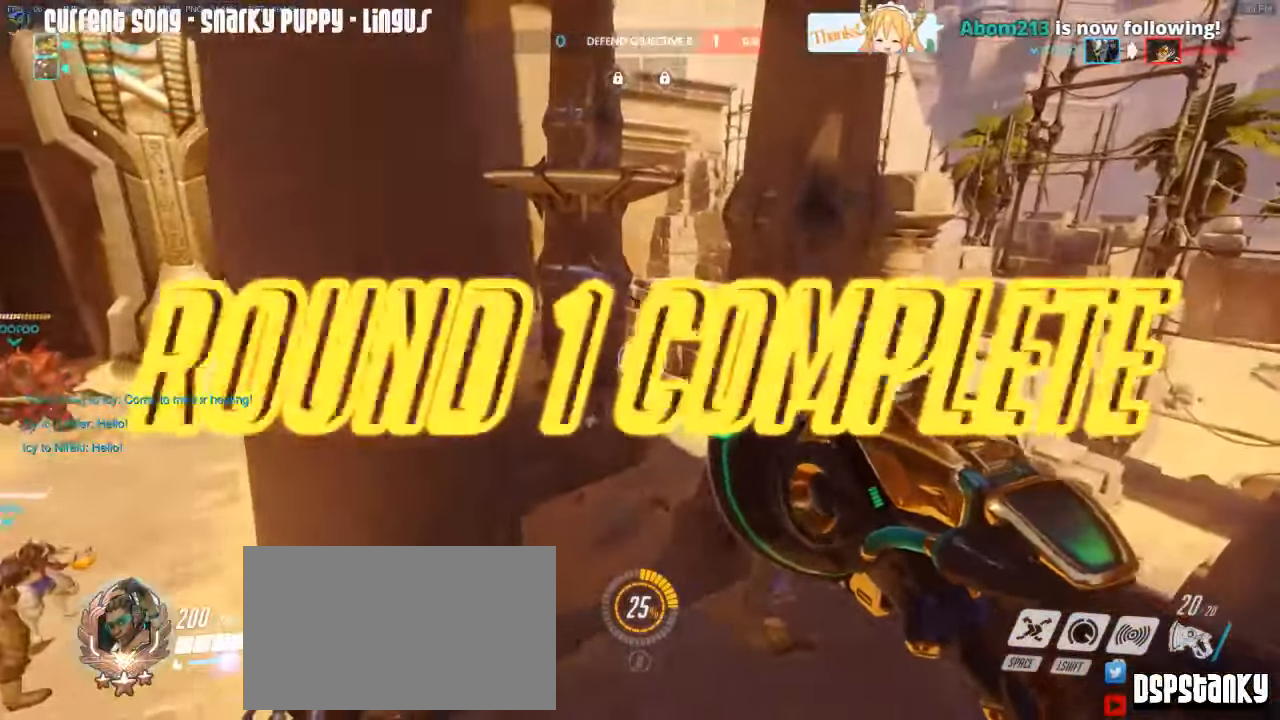
{"keys": ["shift", "w"], "mouse": [], "events": [[100, "mouse_right", "up"], [234, "caps_lock", "up"], [434, "shift", "down"]]}
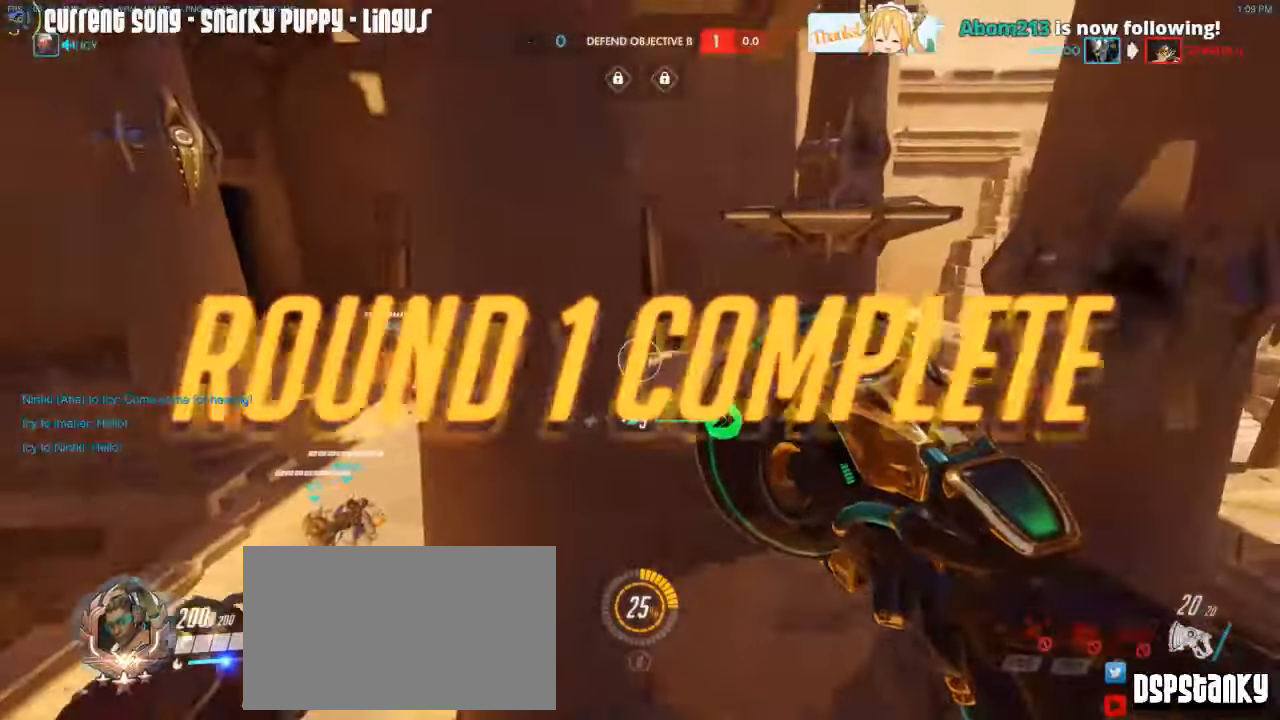
{"keys": ["a", "r", "w"], "mouse": [], "events": [[17, "shift", "up"], [167, "a", "down"], [450, "r", "down"]]}
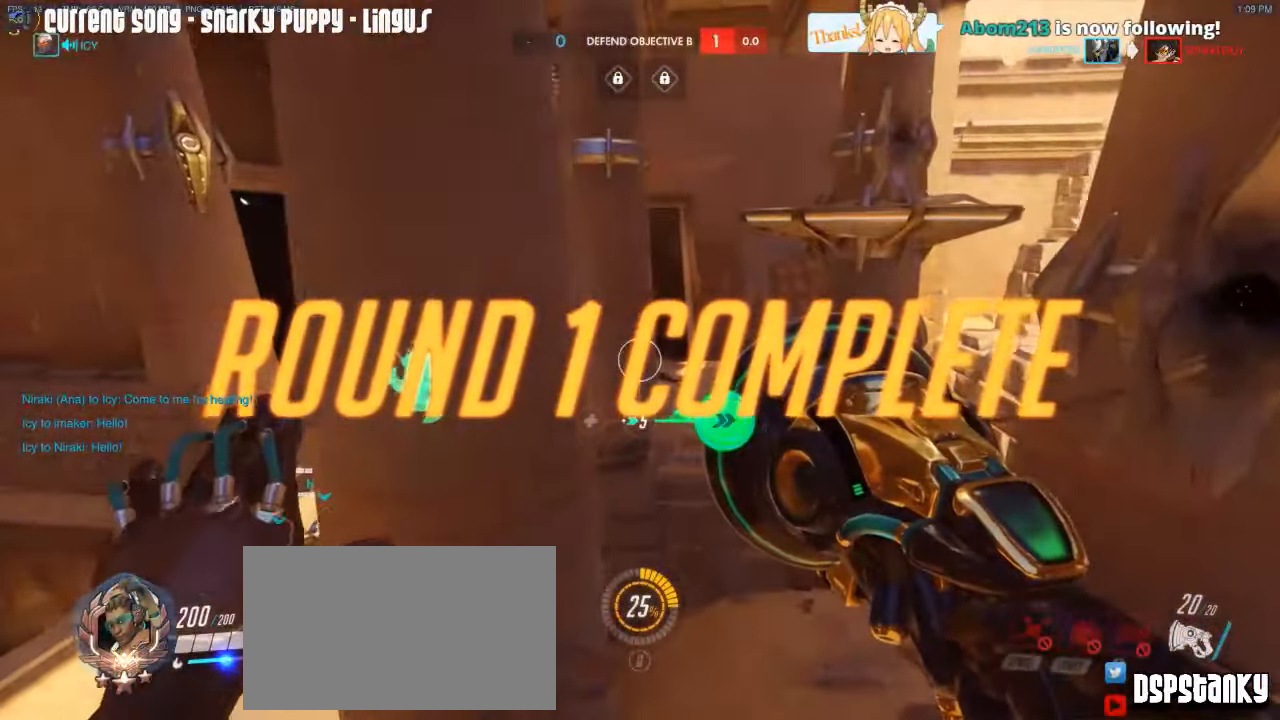
{"keys": ["a", "w"], "mouse": ["right"], "events": [[84, "r", "up"], [317, "a", "up"], [417, "mouse_right", "down"], [467, "a", "down"]]}
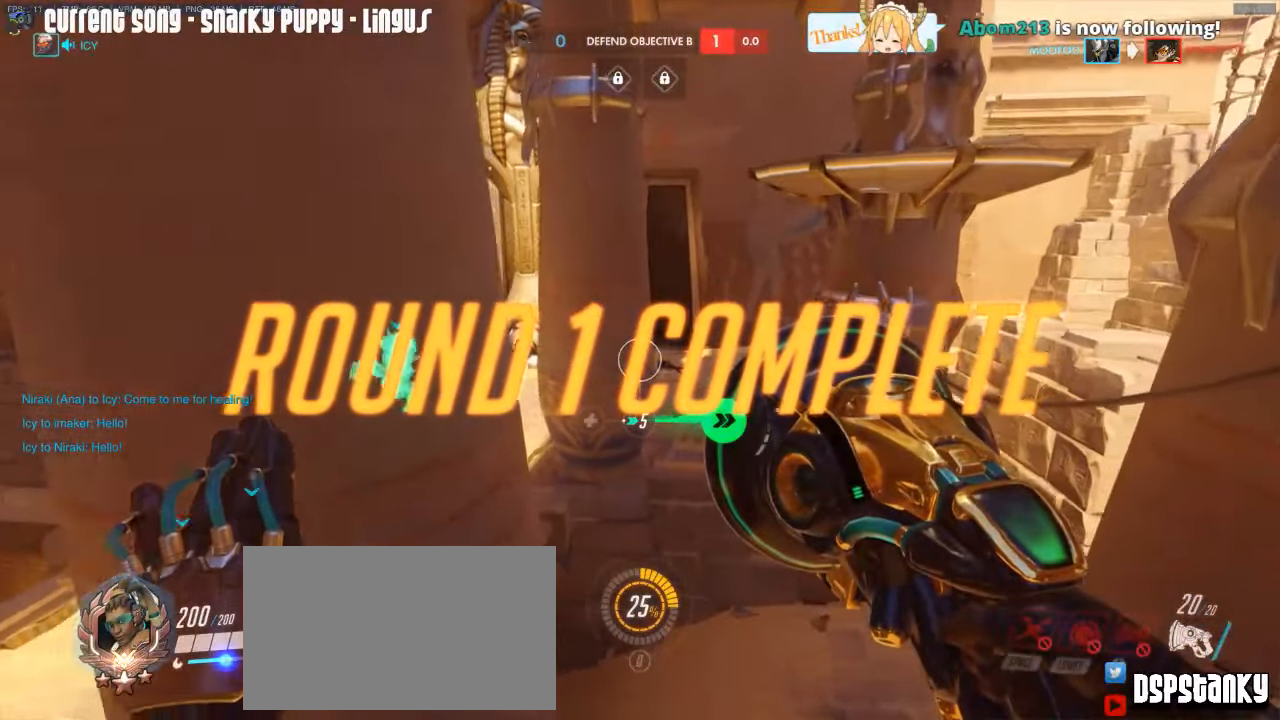
{"keys": ["a", "w"], "mouse": ["right"], "events": []}
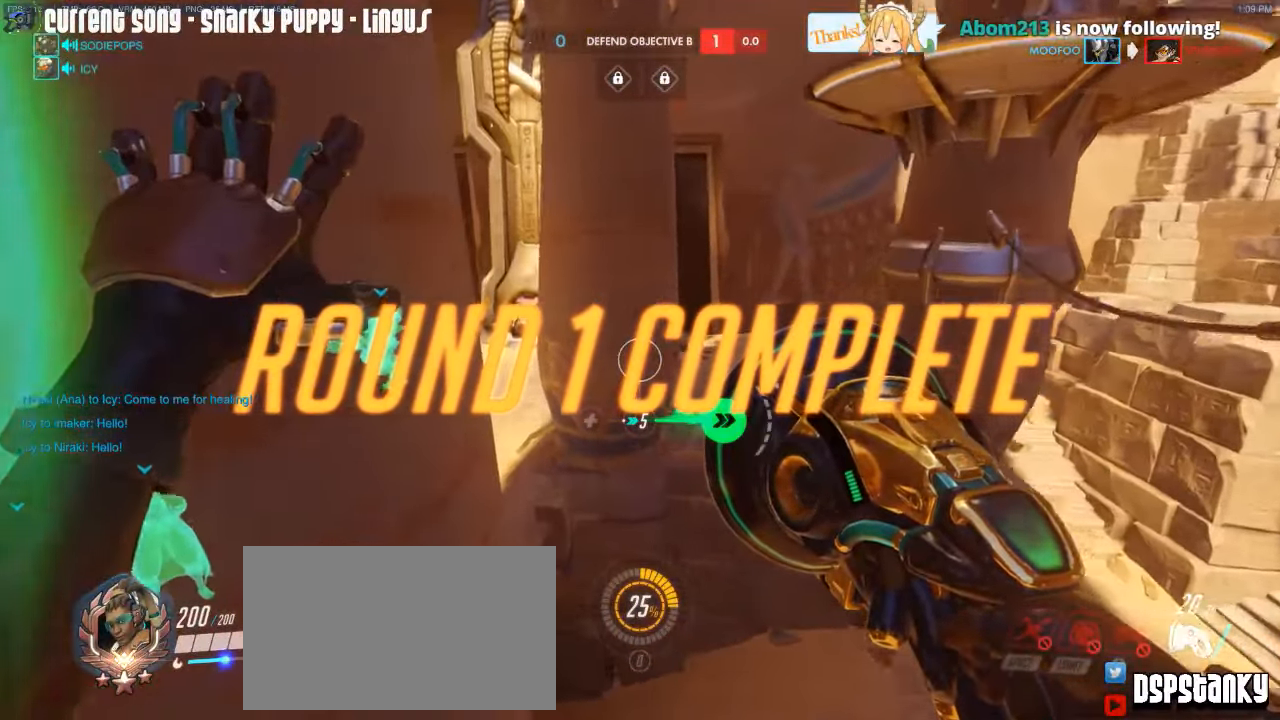
{"keys": ["a", "w"], "mouse": ["right"], "events": [[167, "a", "up"], [400, "a", "down"]]}
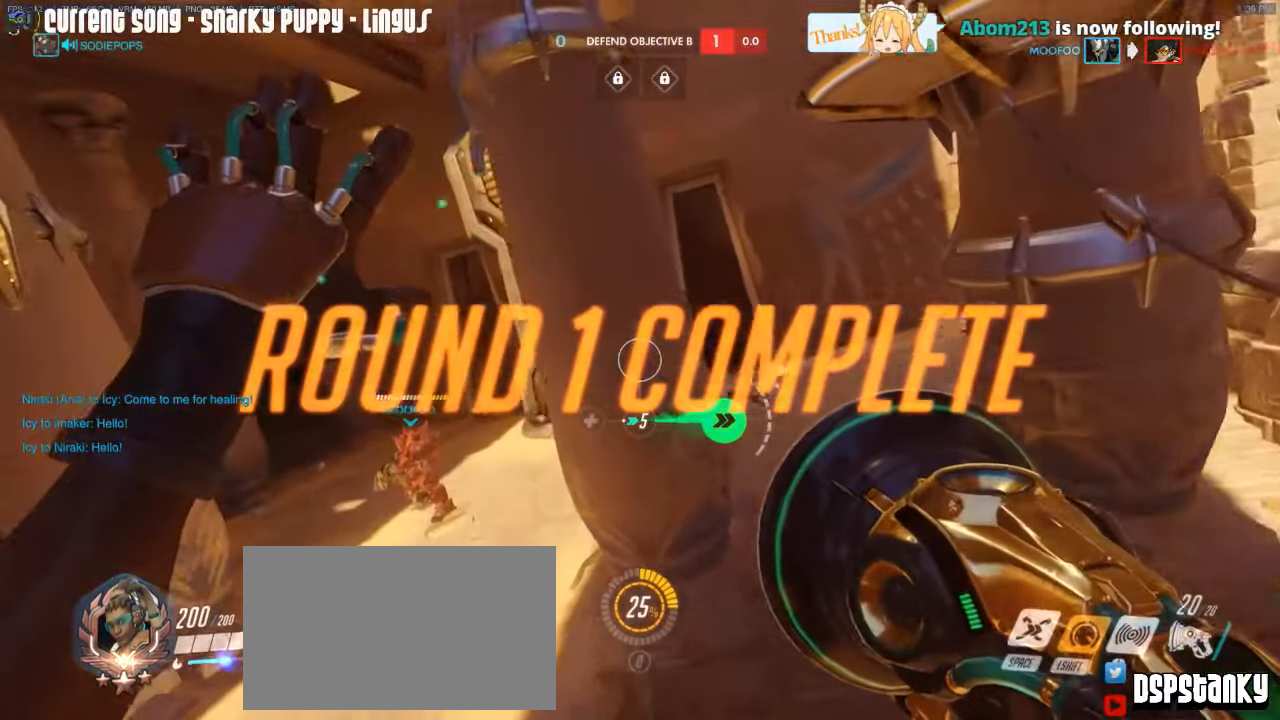
{"keys": ["w"], "mouse": ["right"], "events": [[84, "a", "up"], [84, "mouse_right", "up"], [184, "mouse_right", "down"], [234, "mouse_right", "up"], [317, "mouse_right", "down"], [417, "mouse_right", "up"], [500, "mouse_right", "down"]]}
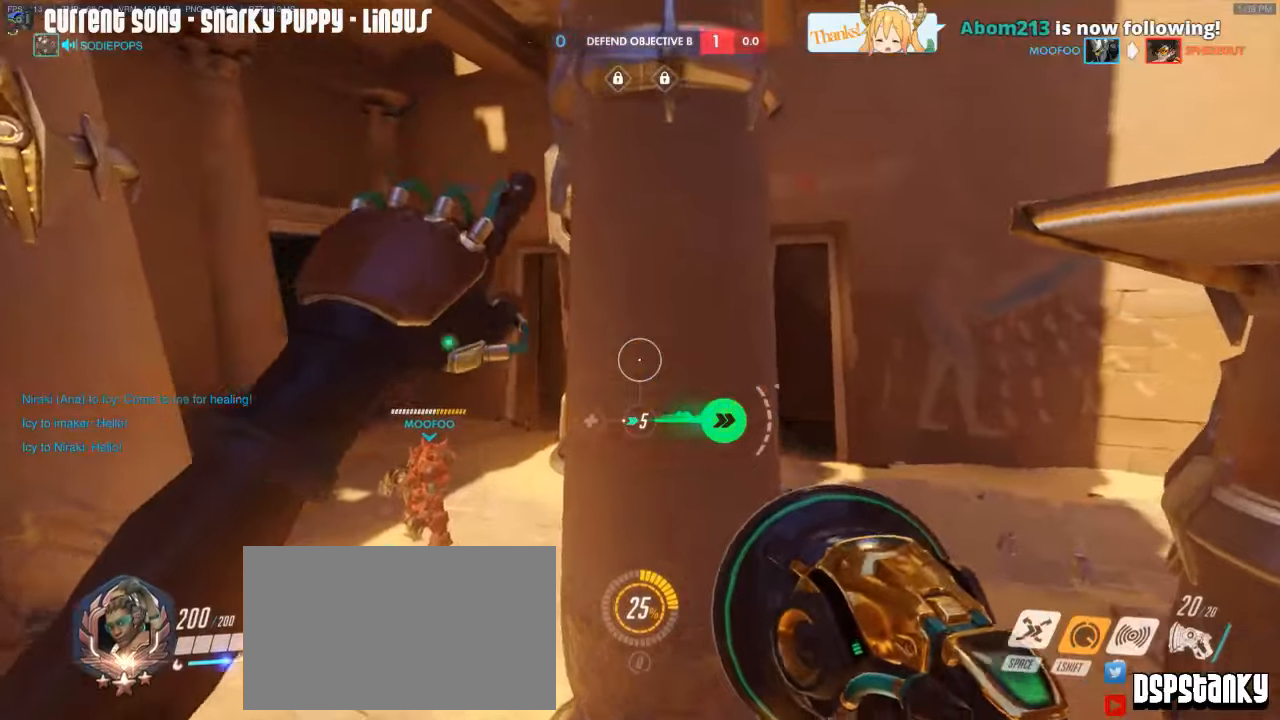
{"keys": ["w"], "mouse": ["right"], "events": []}
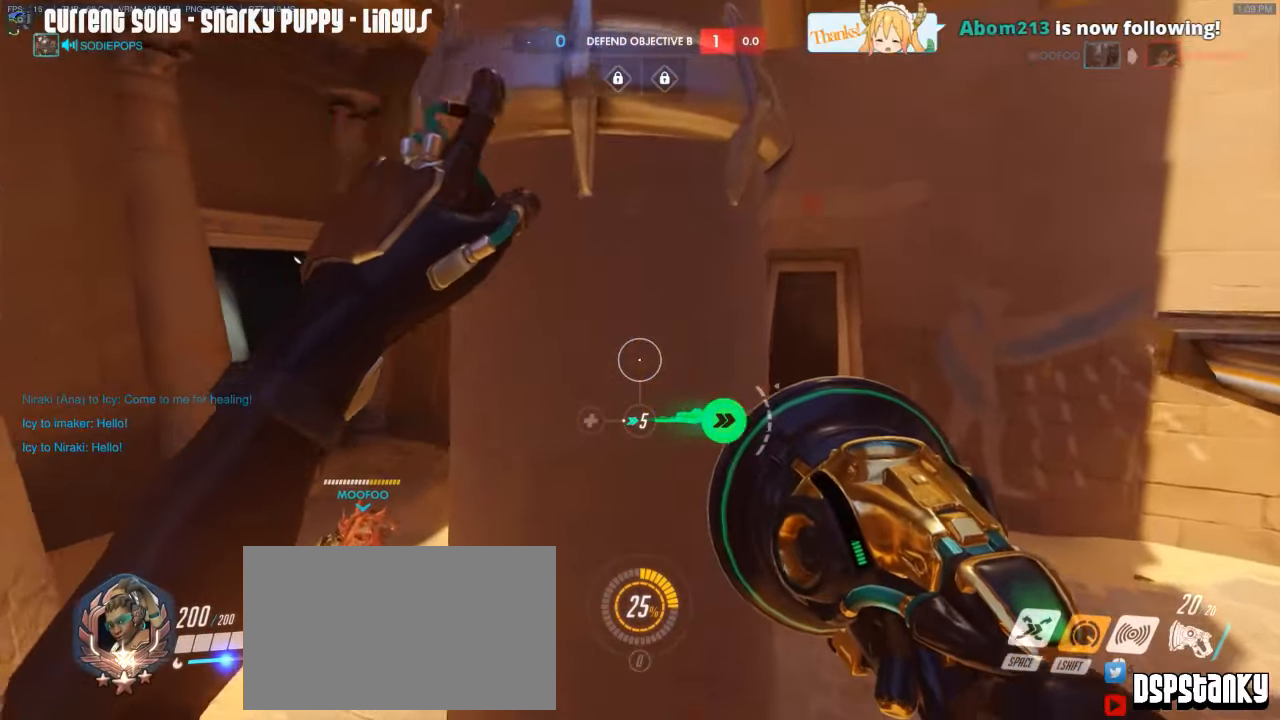
{"keys": ["w"], "mouse": ["right"], "events": [[116, "d", "down"], [350, "d", "up"]]}
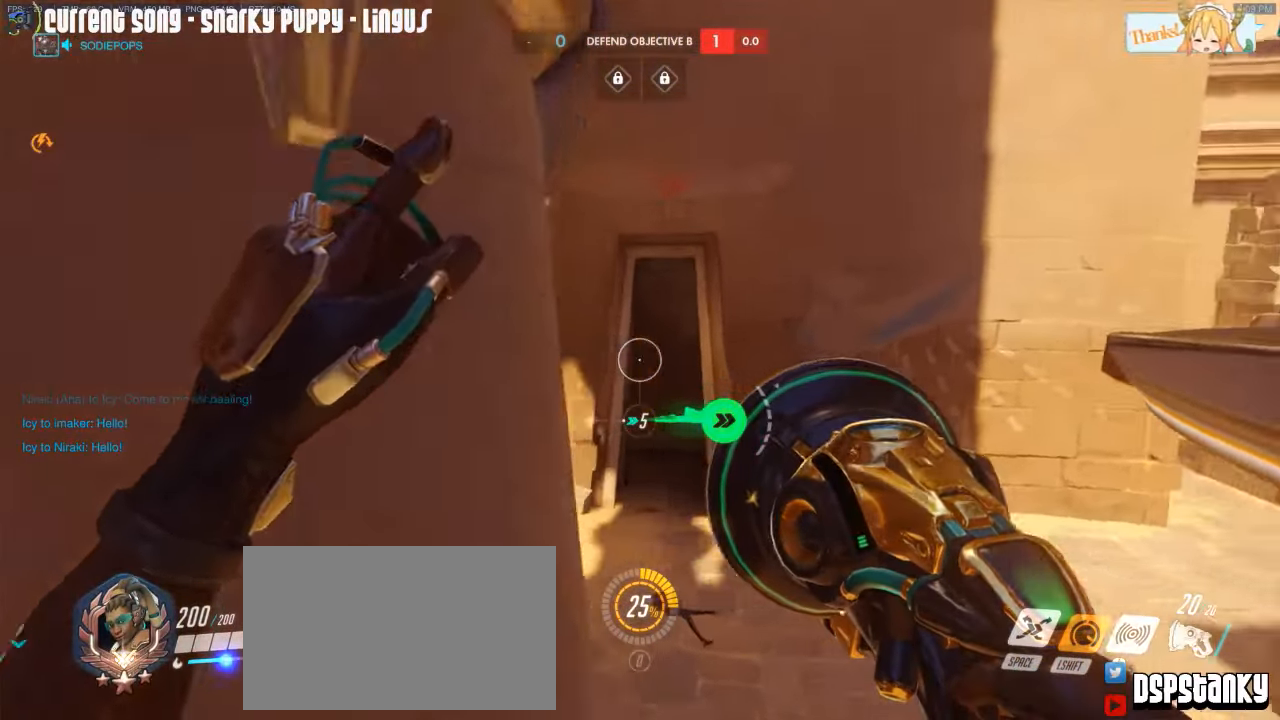
{"keys": ["s"], "mouse": [], "events": [[366, "w", "up"], [500, "mouse_right", "up"], [500, "s", "down"]]}
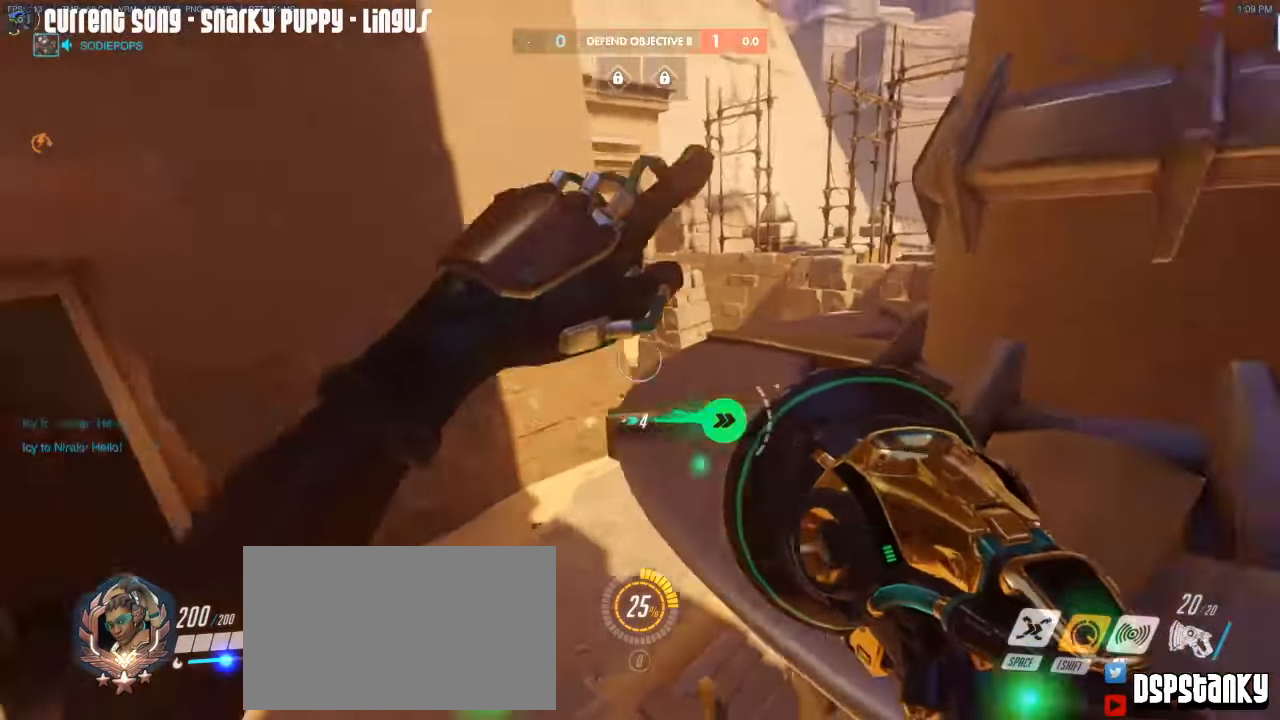
{"keys": ["d", "s"], "mouse": [], "events": [[100, "mouse_right", "down"], [150, "d", "down"], [200, "mouse_right", "up"], [250, "mouse_right", "down"], [433, "mouse_right", "up"]]}
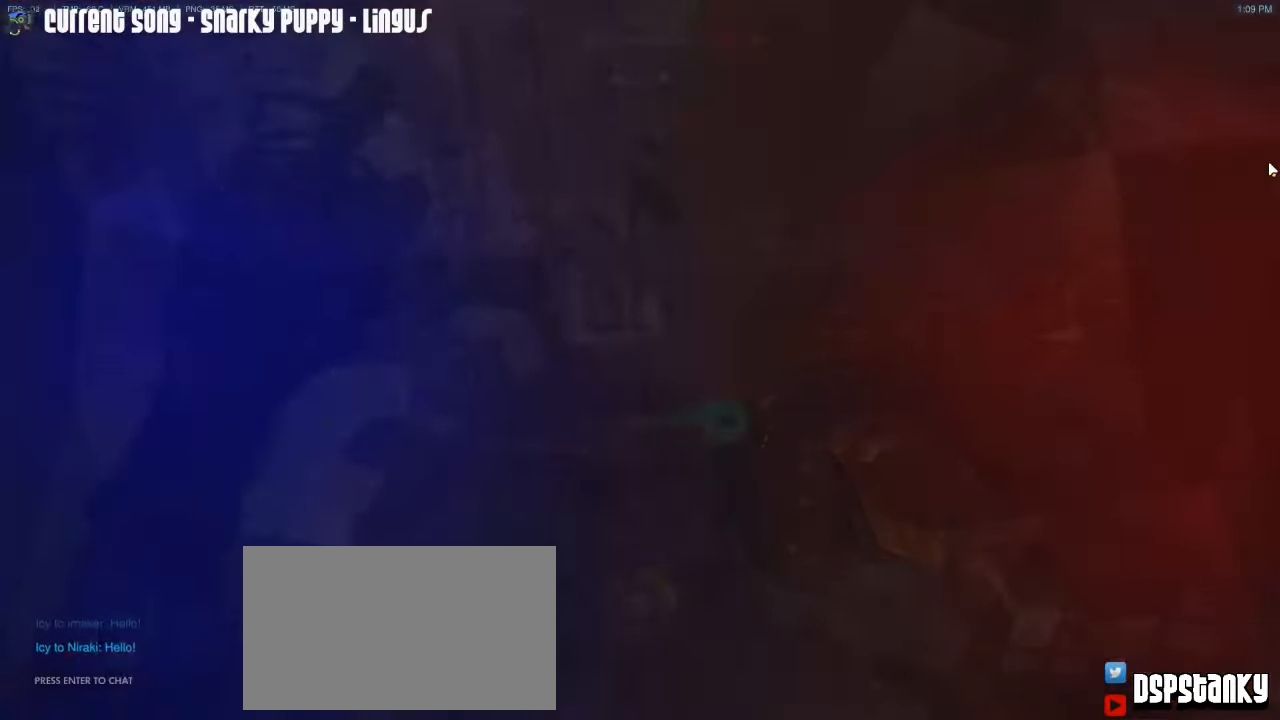
{"keys": [], "mouse": [], "events": [[216, "d", "up"], [250, "s", "up"]]}